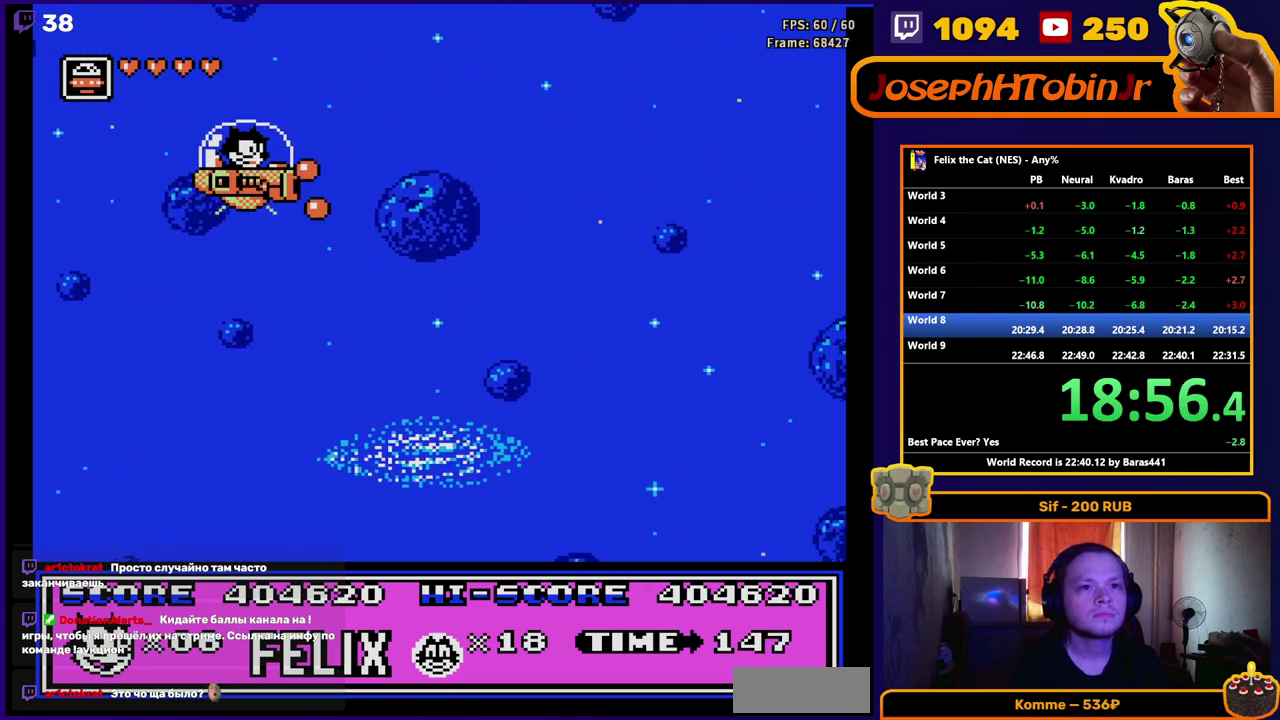
Gameplay with a controller (Nintendo layout); each line is a JSON object with the inputs held at the frame after it. "events" lists button and stick changes between this image and that frame as [ms after this image, input, new state], when the widget could be followed in between. Not read: L1 L3 R1 R3.
{"buttons": [], "events": [[67, "B", "up"], [433, "DPAD_RIGHT", "down"], [500, "DPAD_RIGHT", "up"]]}
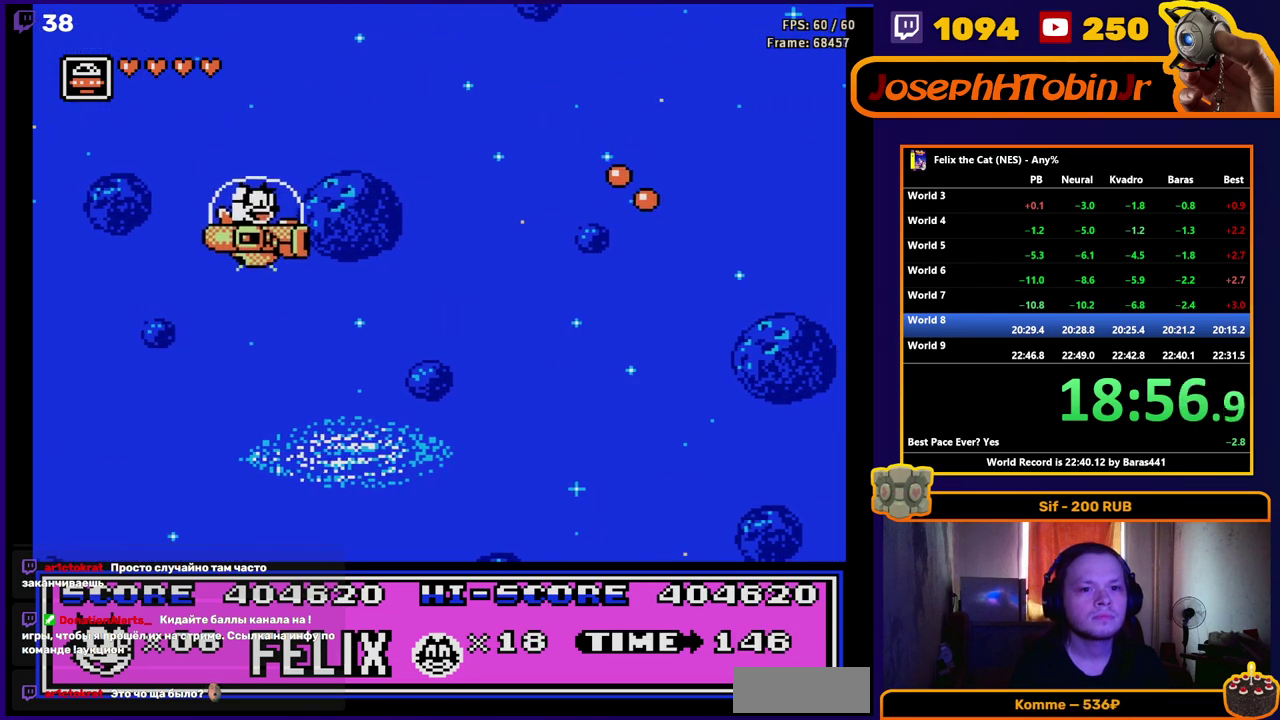
{"buttons": [], "events": [[167, "A", "down"], [317, "B", "down"], [400, "A", "up"], [400, "B", "up"]]}
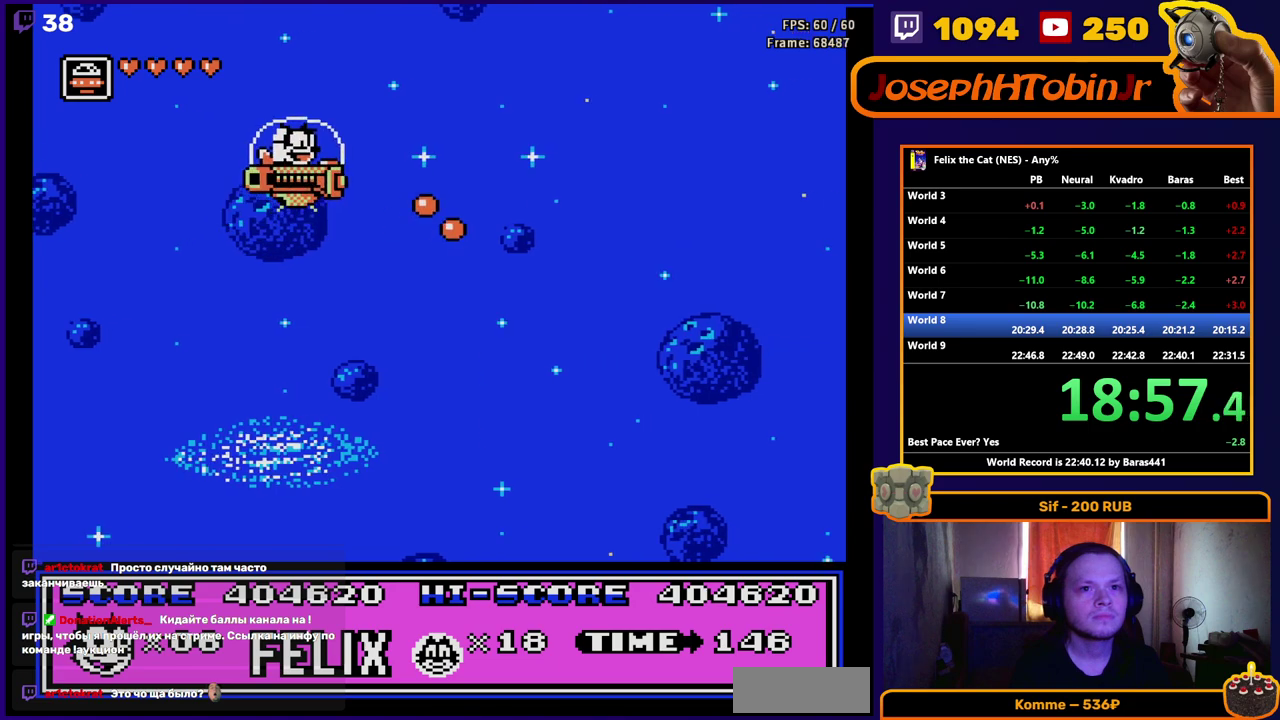
{"buttons": [], "events": []}
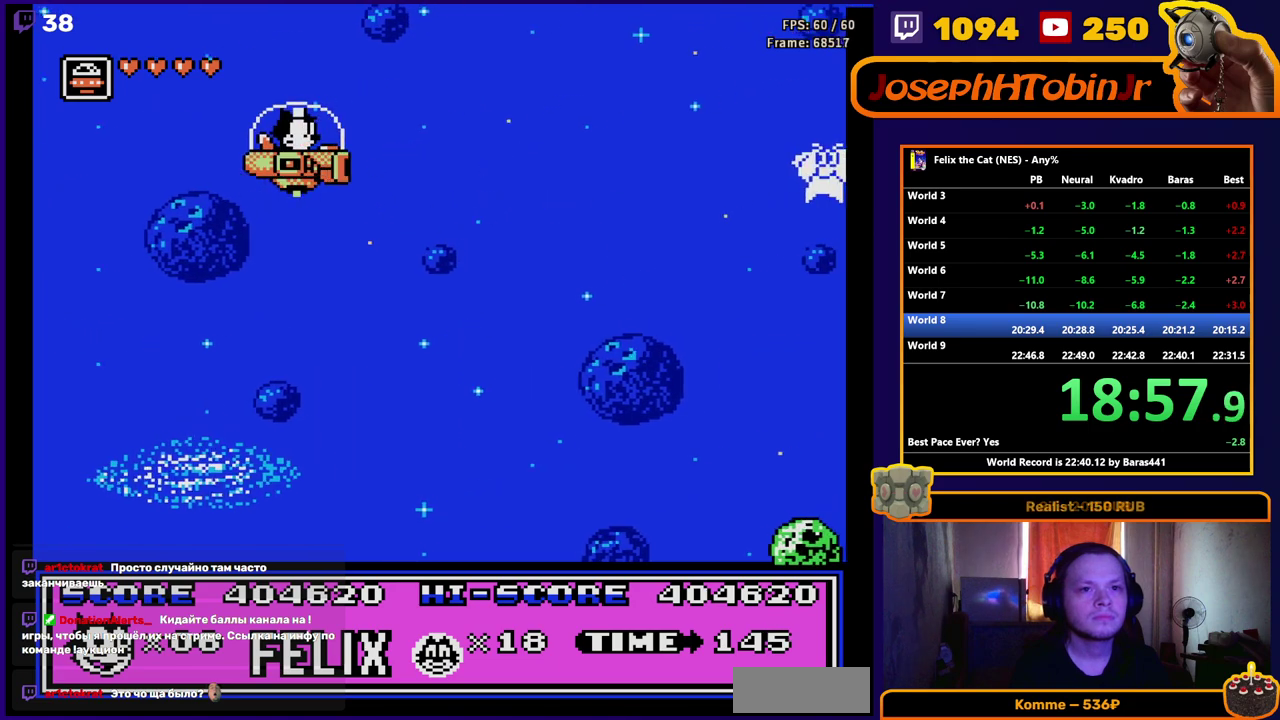
{"buttons": ["B"], "events": [[400, "B", "down"]]}
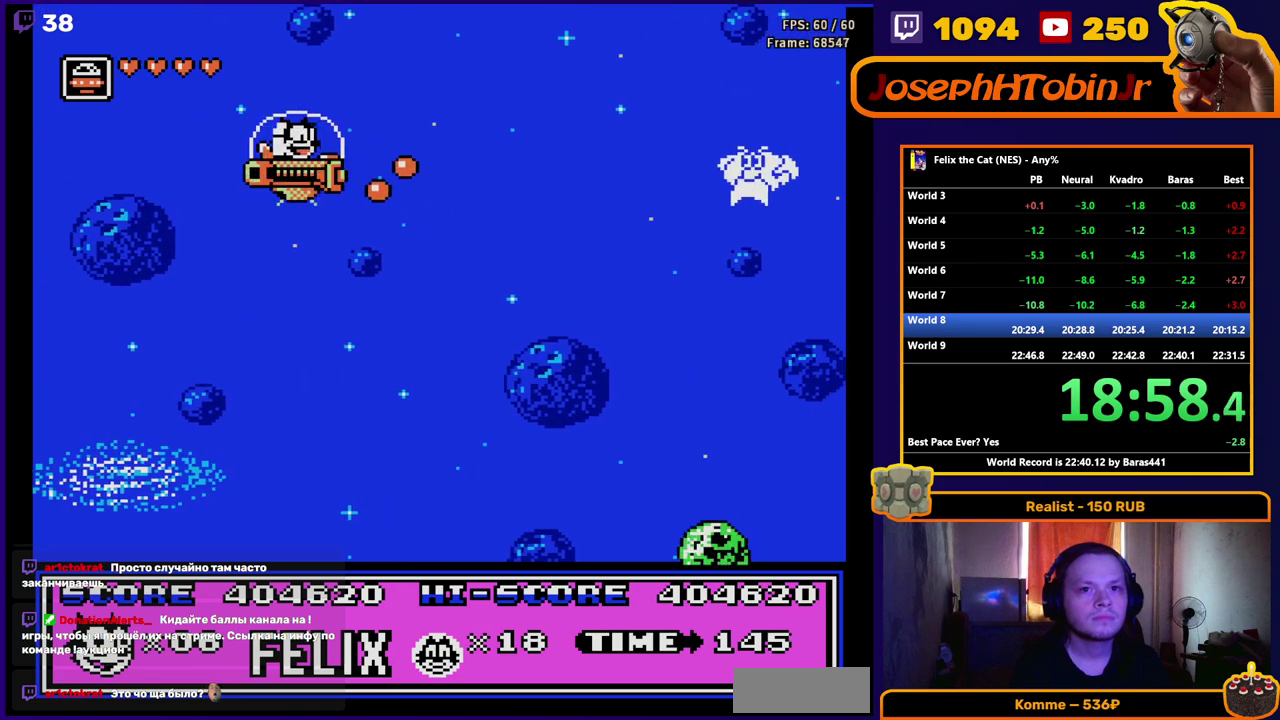
{"buttons": [], "events": [[33, "B", "up"]]}
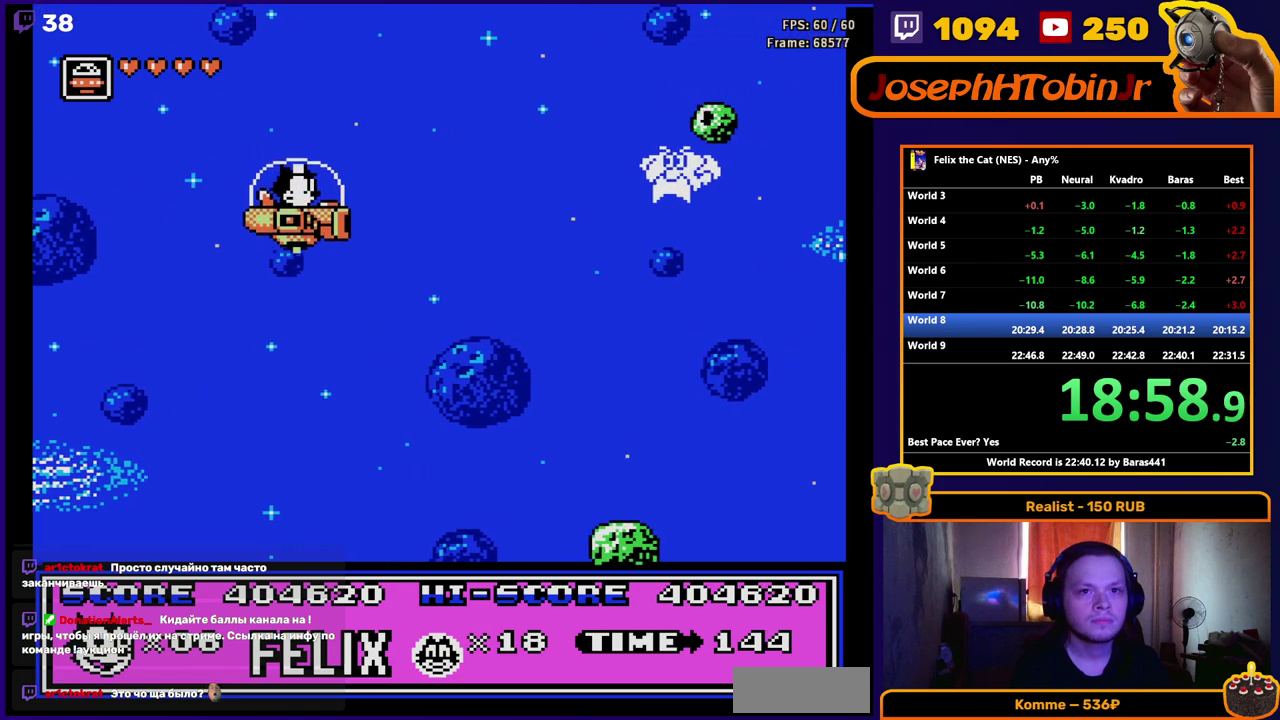
{"buttons": [], "events": [[50, "A", "down"], [283, "A", "up"], [400, "B", "down"], [483, "B", "up"]]}
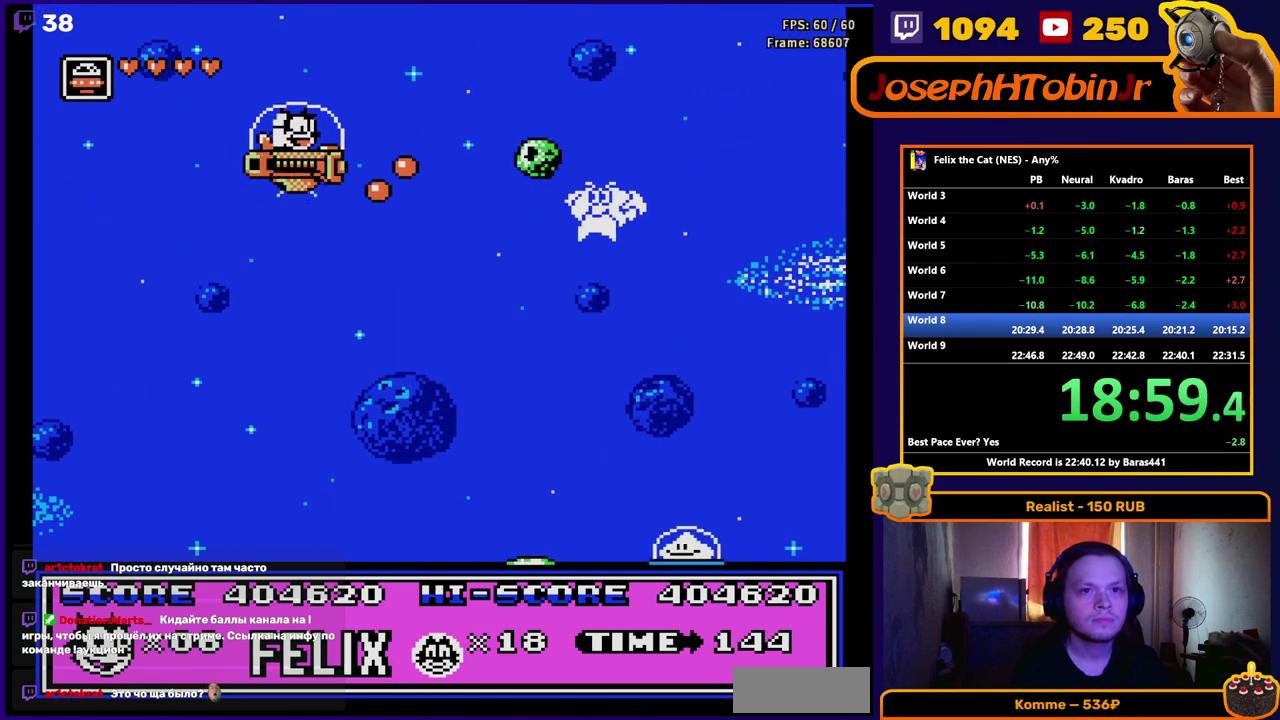
{"buttons": [], "events": [[117, "DPAD_LEFT", "down"], [200, "DPAD_LEFT", "up"], [383, "DPAD_RIGHT", "down"], [483, "DPAD_RIGHT", "up"]]}
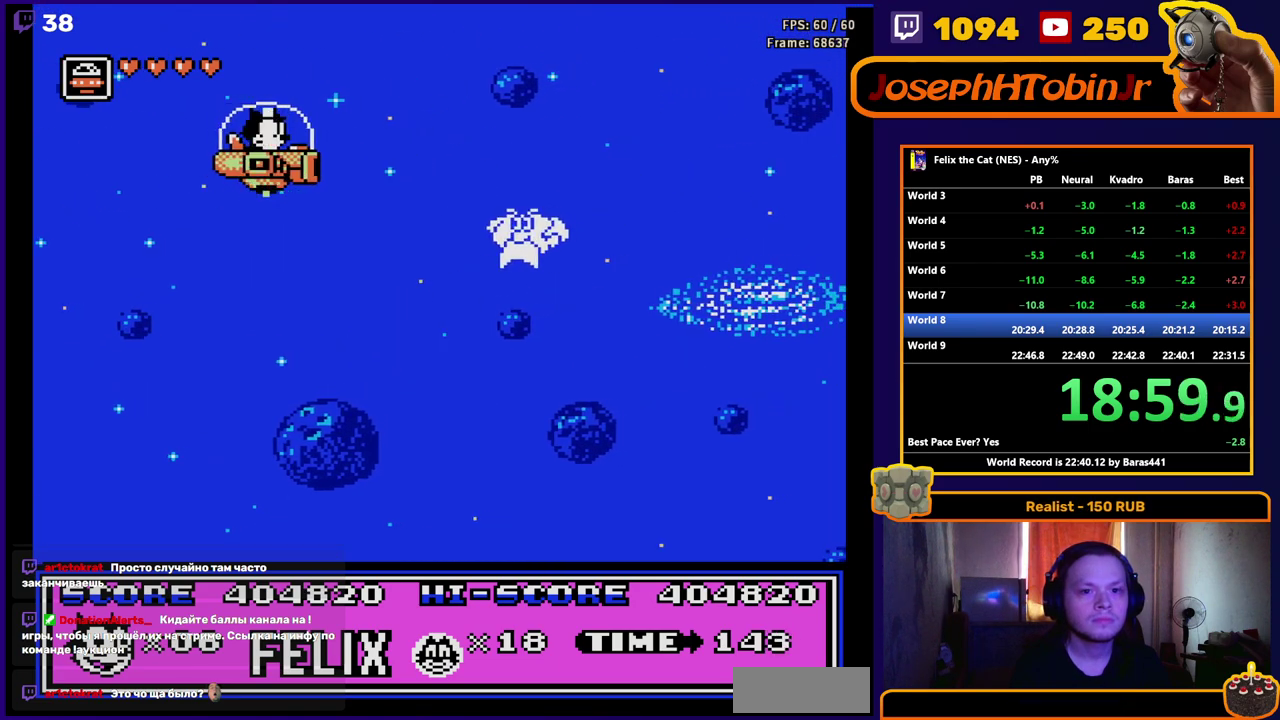
{"buttons": ["DPAD_RIGHT"], "events": [[267, "DPAD_LEFT", "down"], [350, "DPAD_LEFT", "up"], [450, "DPAD_RIGHT", "down"]]}
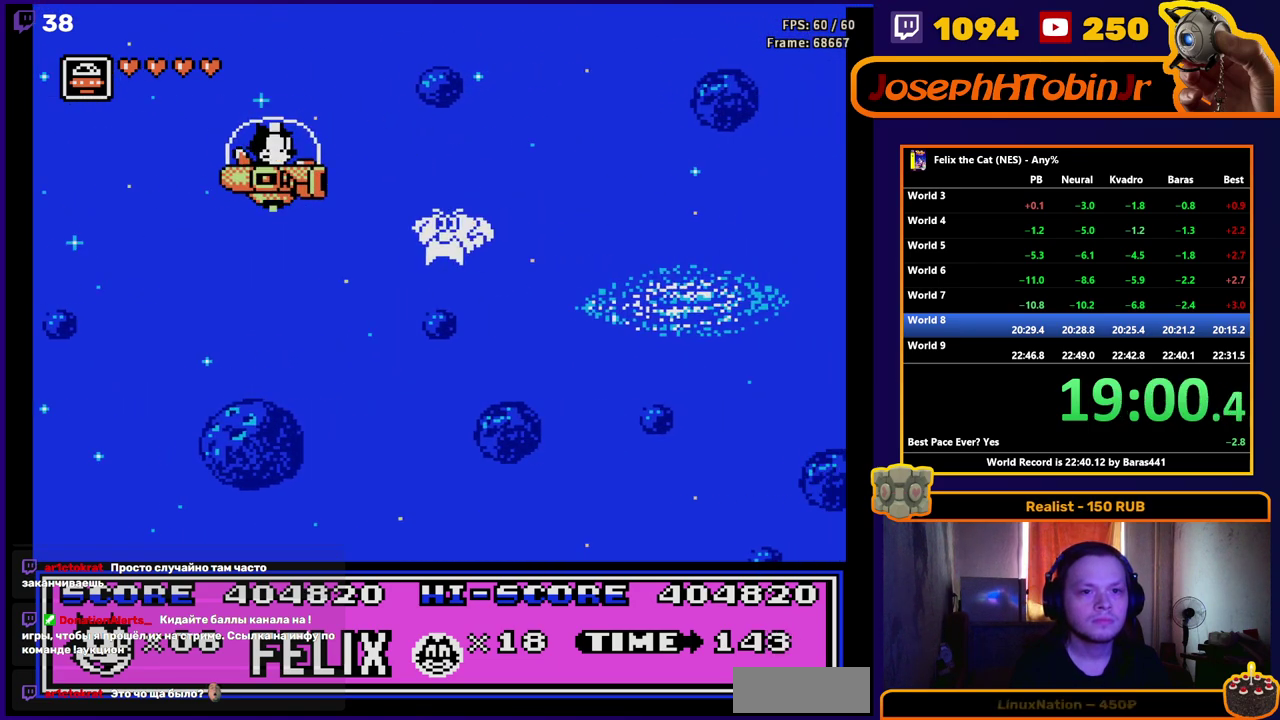
{"buttons": ["DPAD_RIGHT"], "events": [[50, "DPAD_RIGHT", "up"], [300, "DPAD_LEFT", "down"], [400, "DPAD_LEFT", "up"], [467, "DPAD_RIGHT", "down"]]}
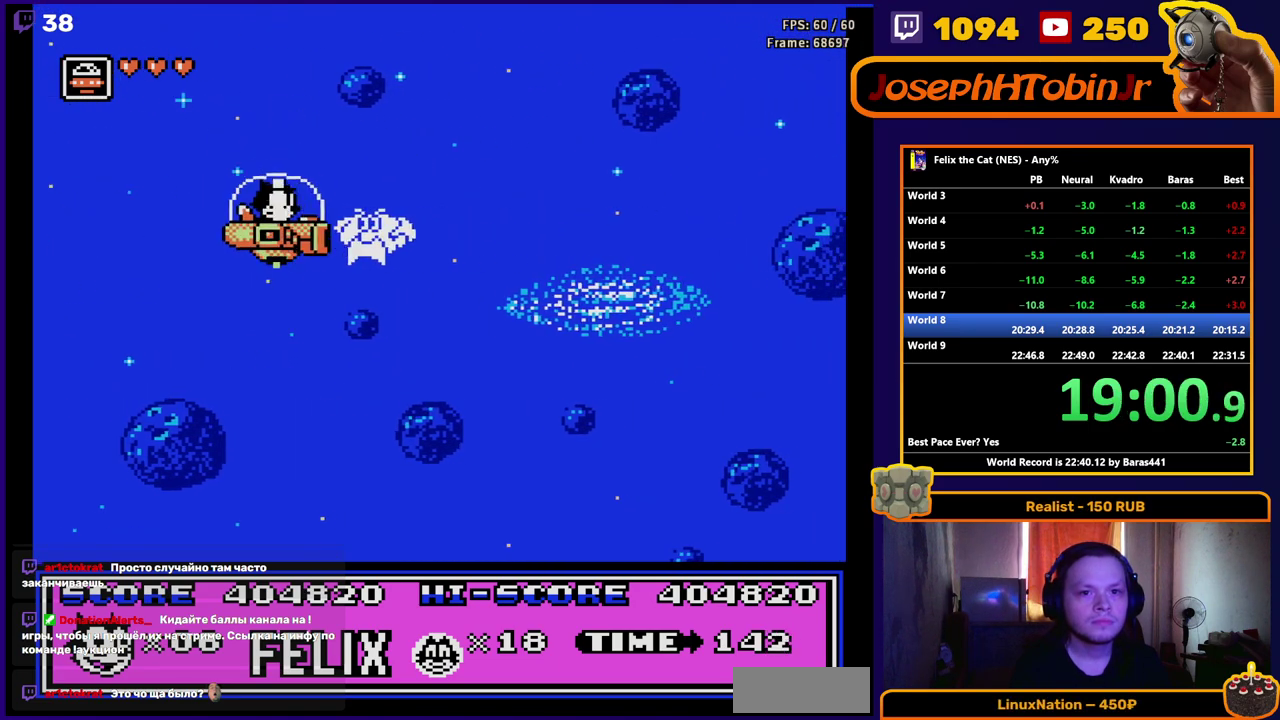
{"buttons": ["DPAD_RIGHT"], "events": [[67, "B", "down"], [83, "DPAD_RIGHT", "up"], [183, "B", "up"], [283, "DPAD_LEFT", "down"], [367, "DPAD_LEFT", "up"], [483, "DPAD_RIGHT", "down"]]}
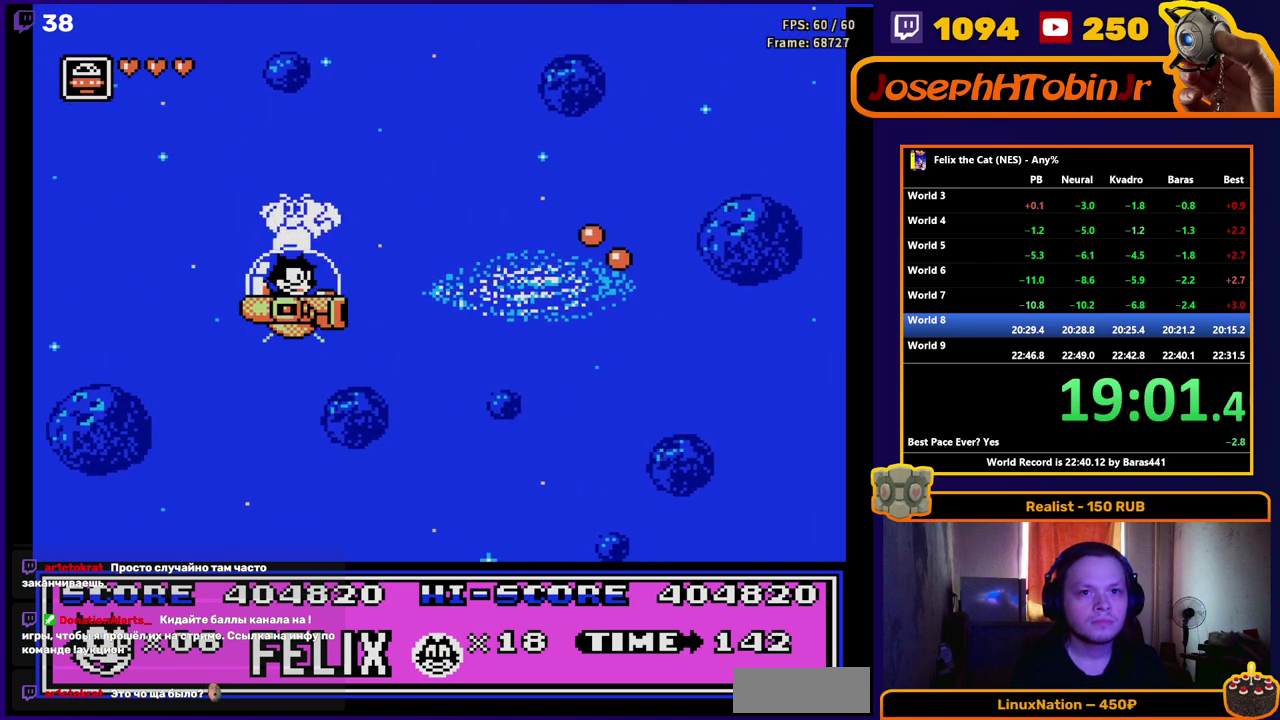
{"buttons": [], "events": [[50, "A", "down"], [50, "DPAD_RIGHT", "up"], [150, "A", "up"], [267, "B", "down"], [367, "B", "up"]]}
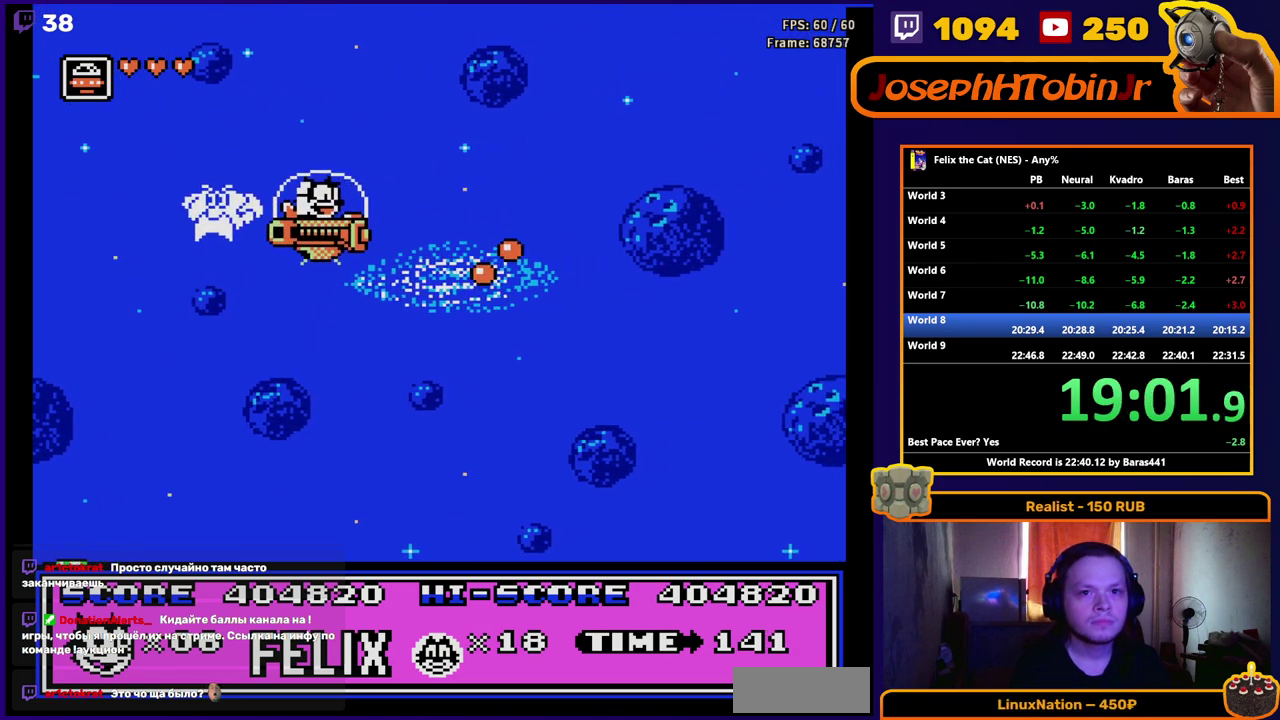
{"buttons": [], "events": []}
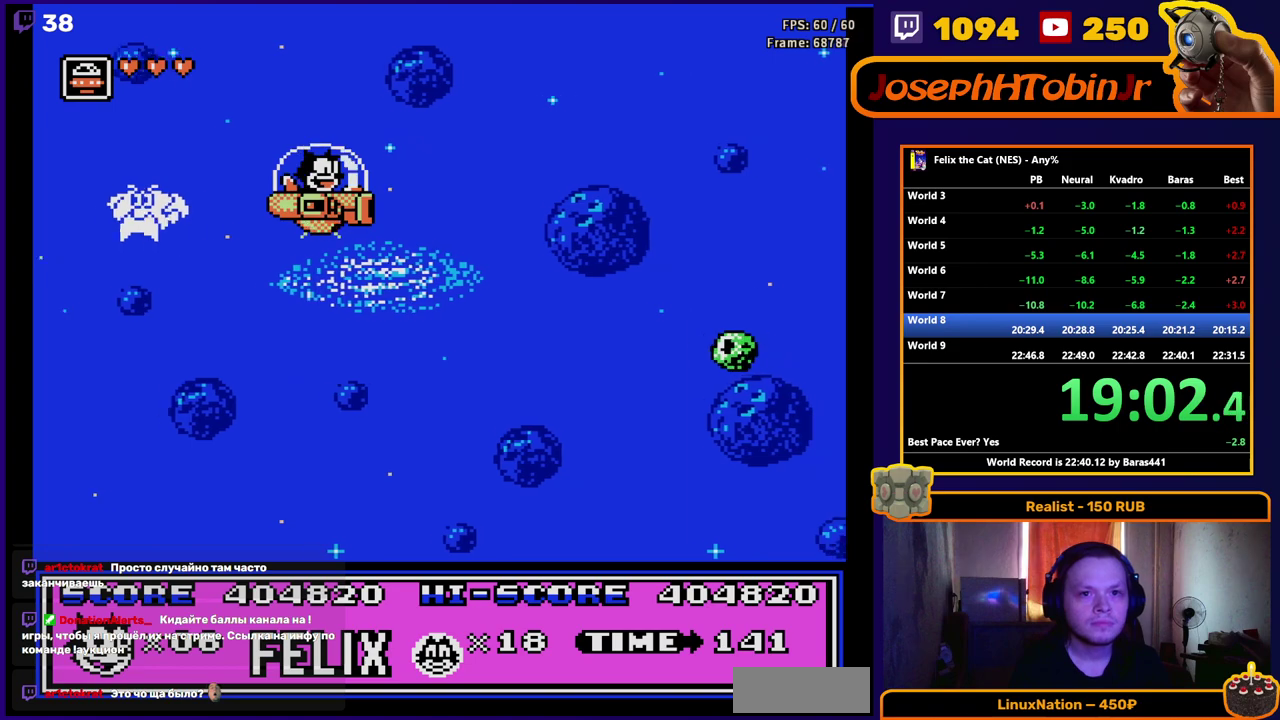
{"buttons": ["DPAD_RIGHT"], "events": [[283, "DPAD_RIGHT", "down"]]}
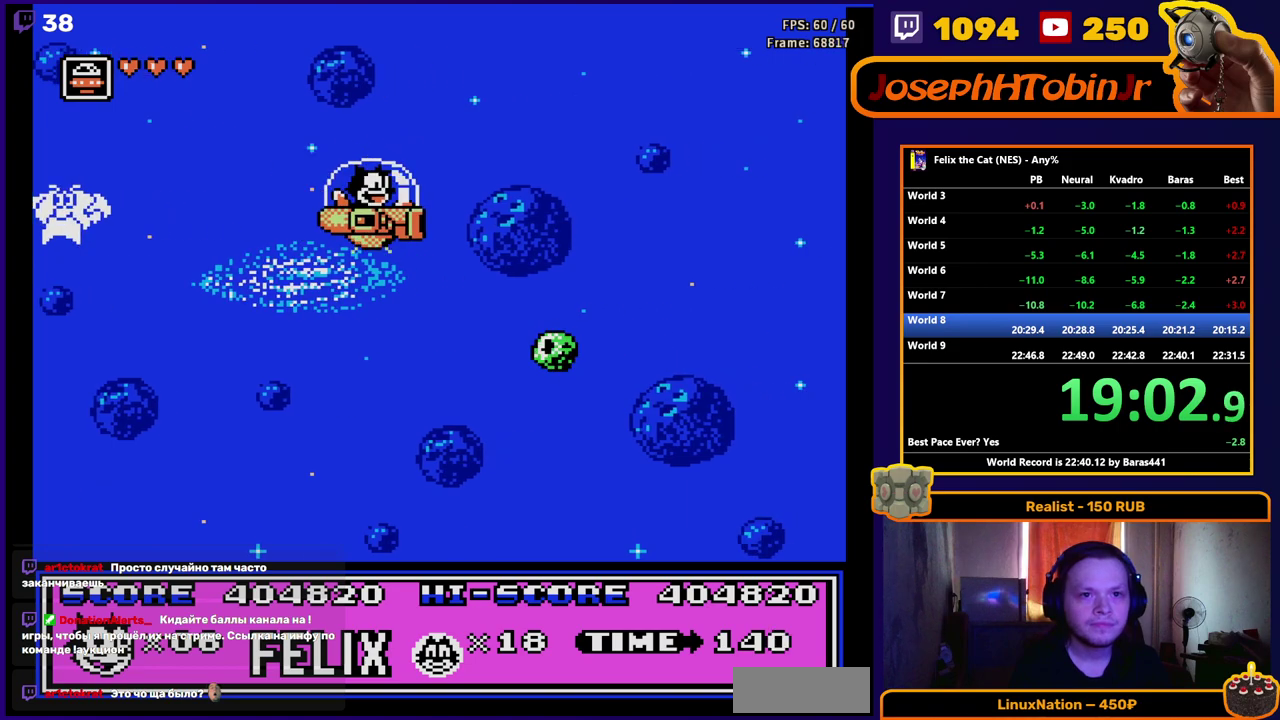
{"buttons": ["B"], "events": [[33, "DPAD_RIGHT", "up"], [183, "DPAD_LEFT", "down"], [250, "DPAD_LEFT", "up"], [317, "DPAD_RIGHT", "down"], [433, "B", "down"], [433, "DPAD_RIGHT", "up"]]}
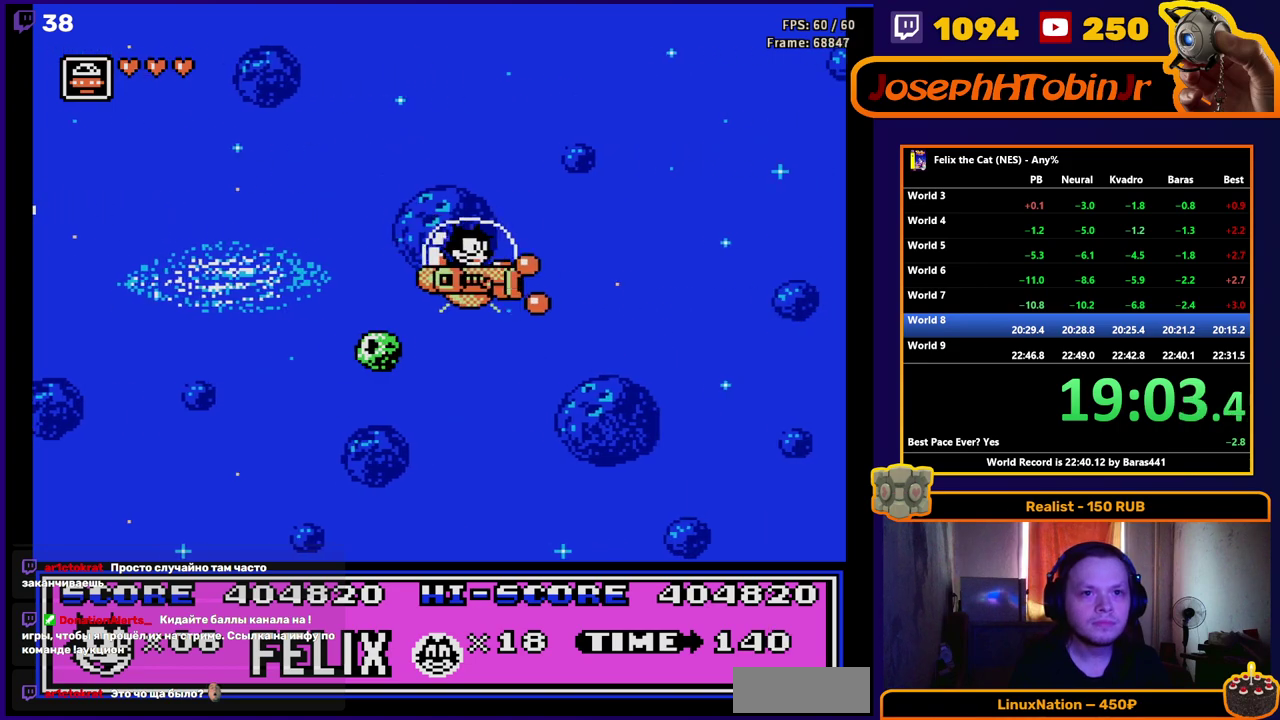
{"buttons": ["A", "DPAD_RIGHT"], "events": [[33, "B", "up"], [83, "DPAD_LEFT", "down"], [350, "DPAD_LEFT", "up"], [433, "DPAD_RIGHT", "down"], [500, "A", "down"]]}
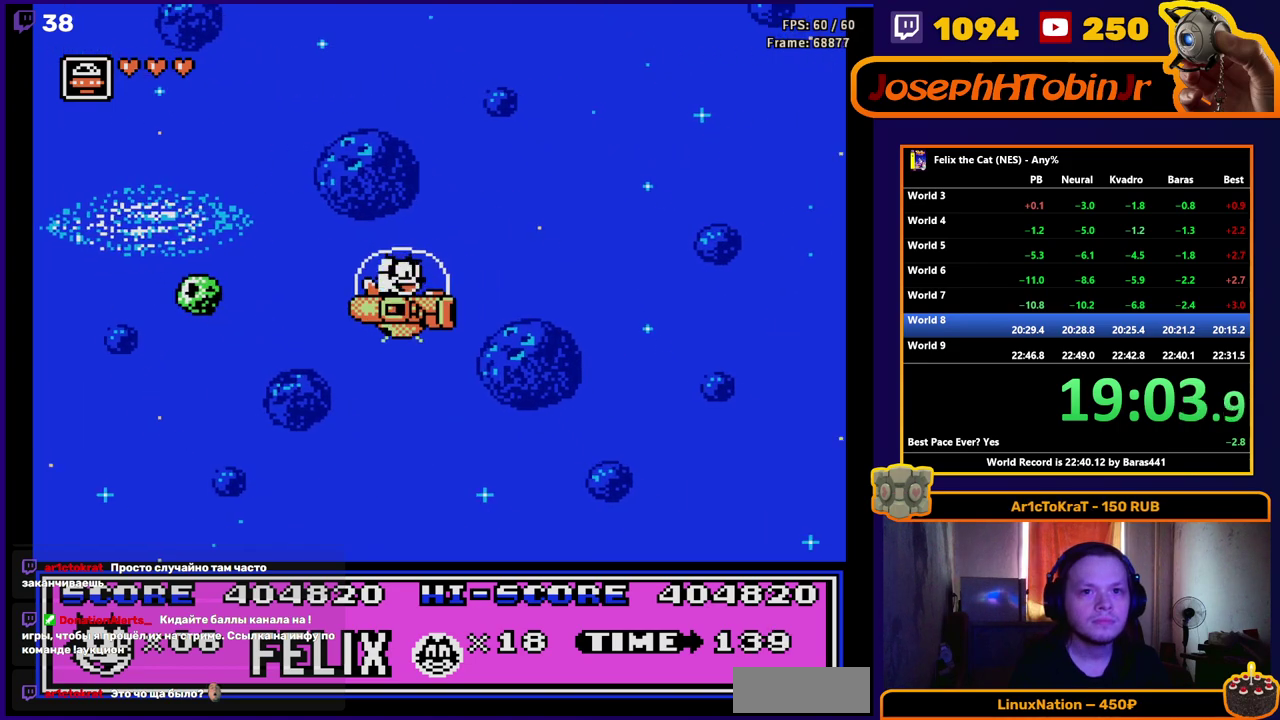
{"buttons": [], "events": [[17, "DPAD_RIGHT", "up"], [117, "B", "down"], [233, "A", "up"], [233, "B", "up"], [400, "DPAD_LEFT", "down"], [500, "DPAD_LEFT", "up"]]}
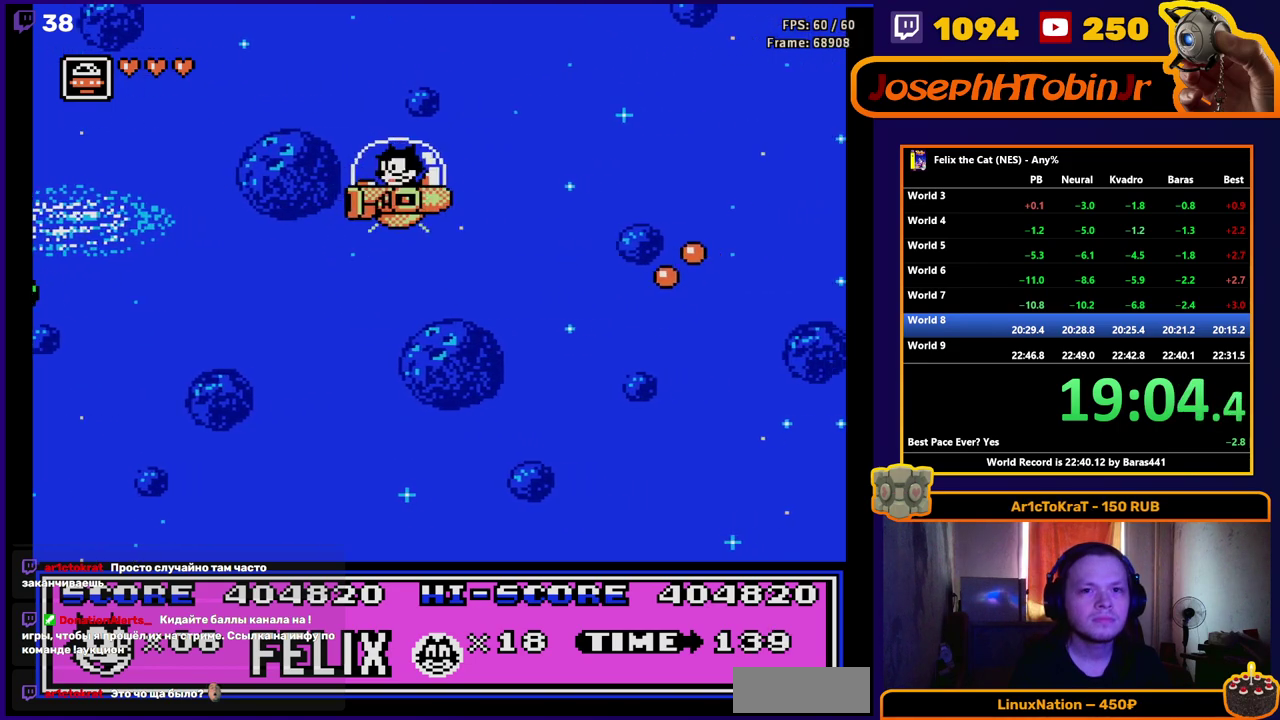
{"buttons": [], "events": [[150, "DPAD_RIGHT", "down"], [233, "DPAD_RIGHT", "up"], [417, "A", "down"], [500, "A", "up"]]}
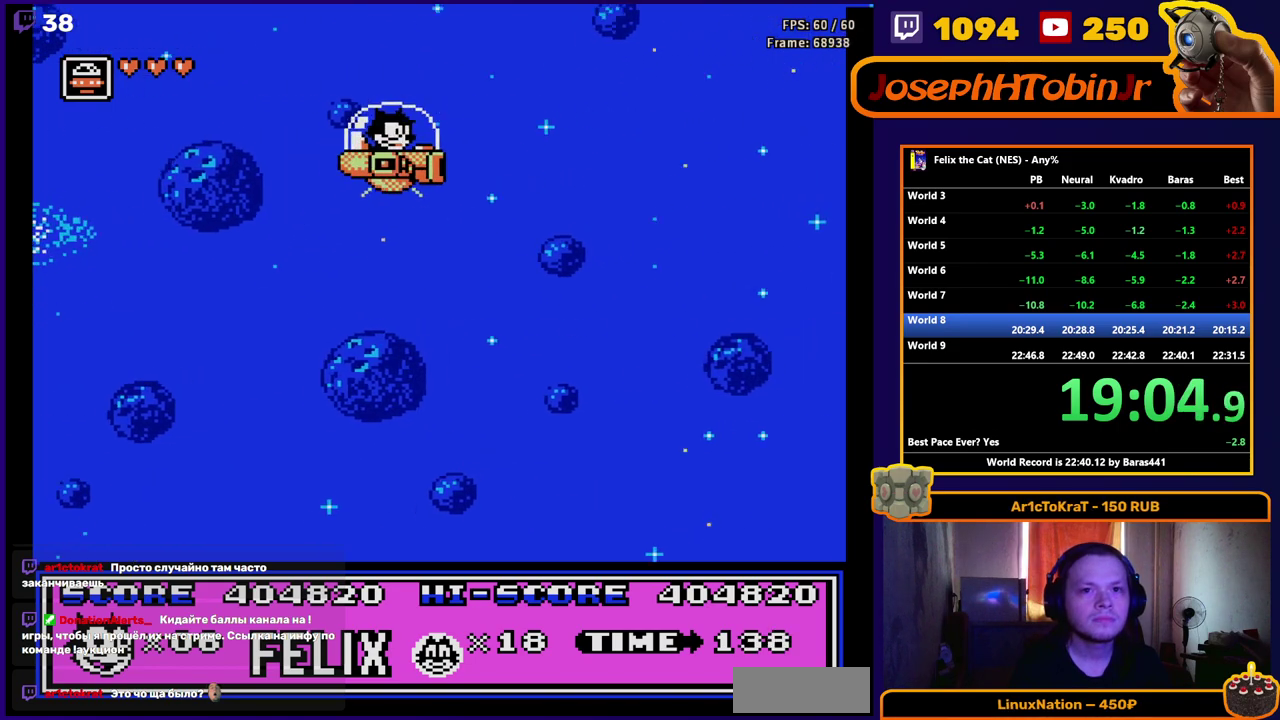
{"buttons": [], "events": []}
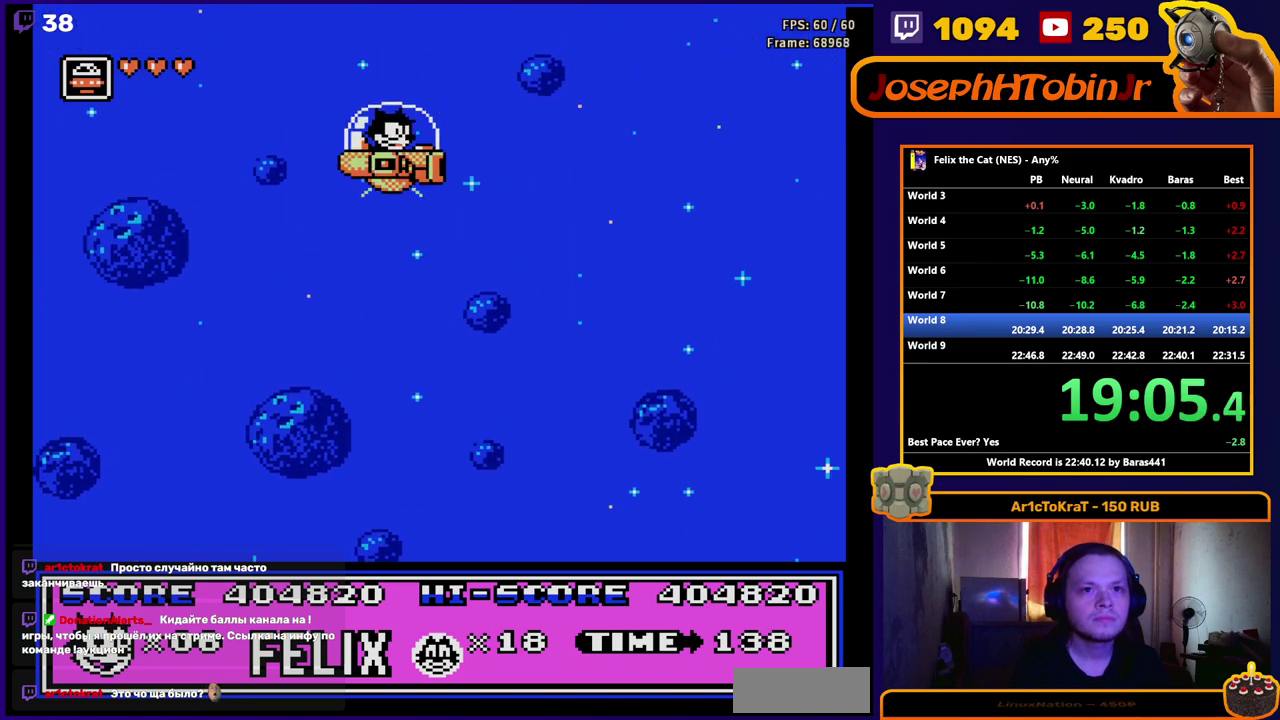
{"buttons": ["DPAD_UP"], "events": [[417, "DPAD_UP", "down"]]}
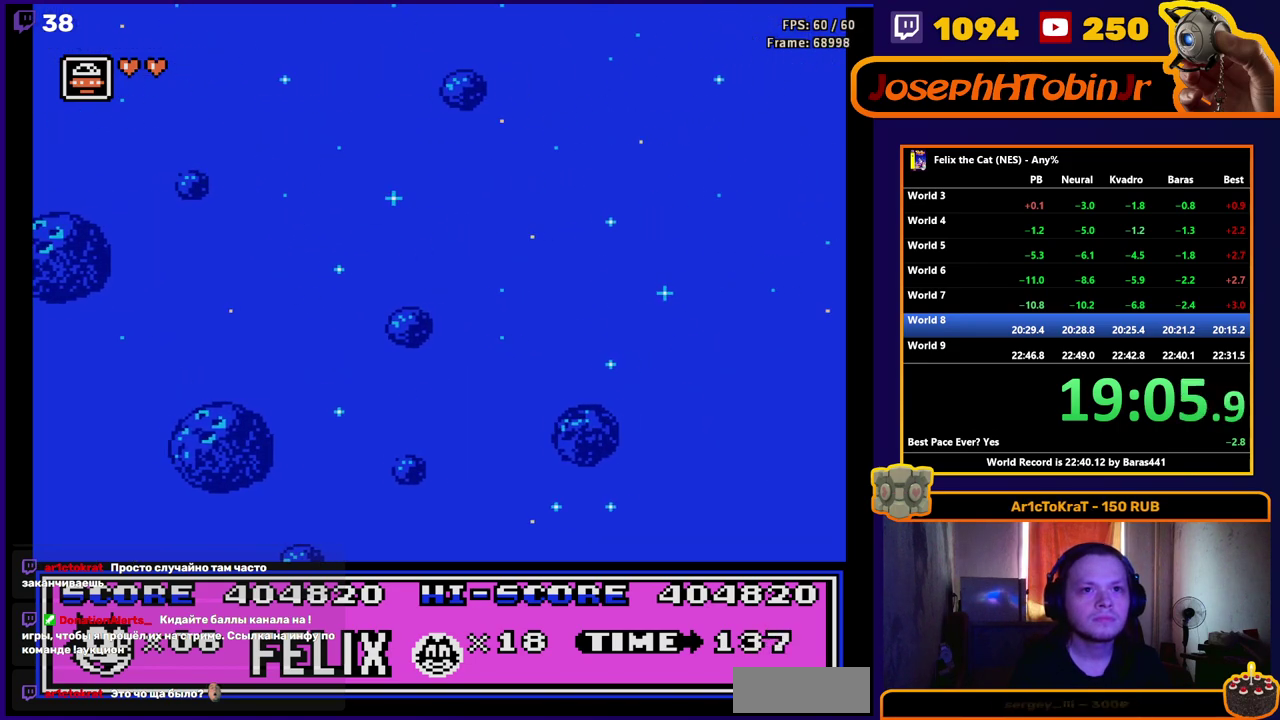
{"buttons": [], "events": [[317, "A", "down"], [367, "A", "up"], [450, "DPAD_UP", "up"]]}
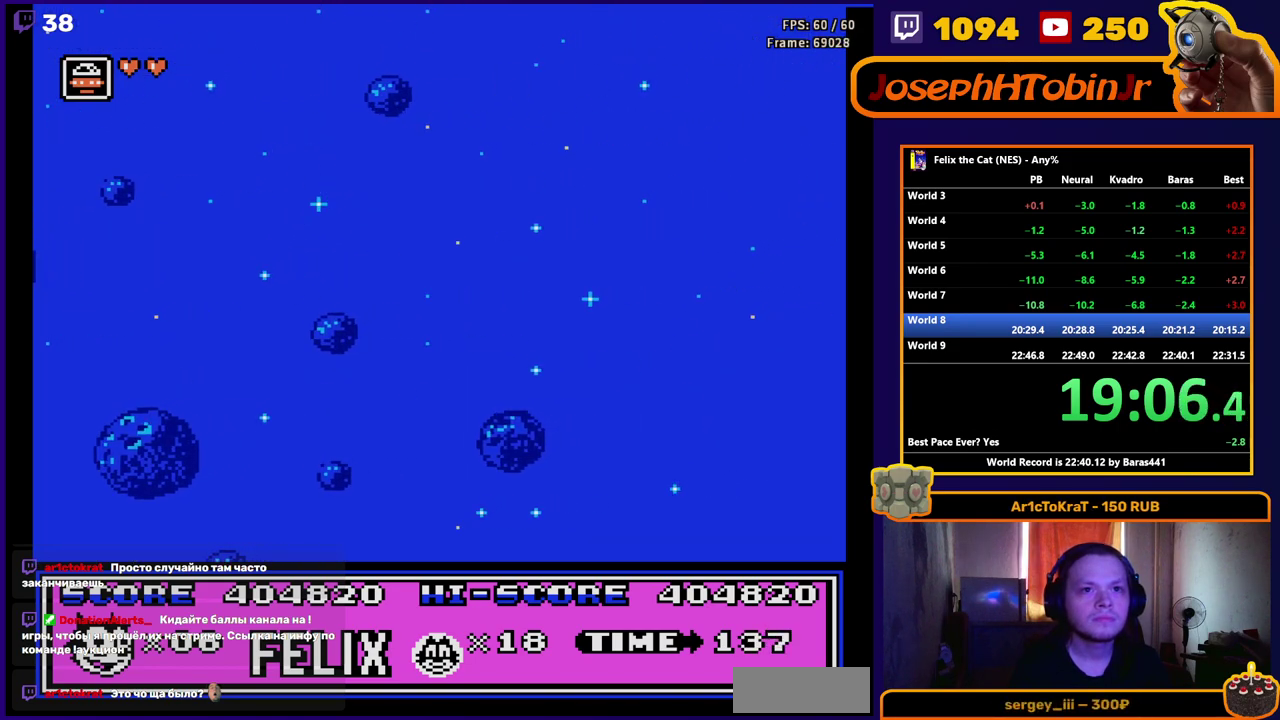
{"buttons": [], "events": []}
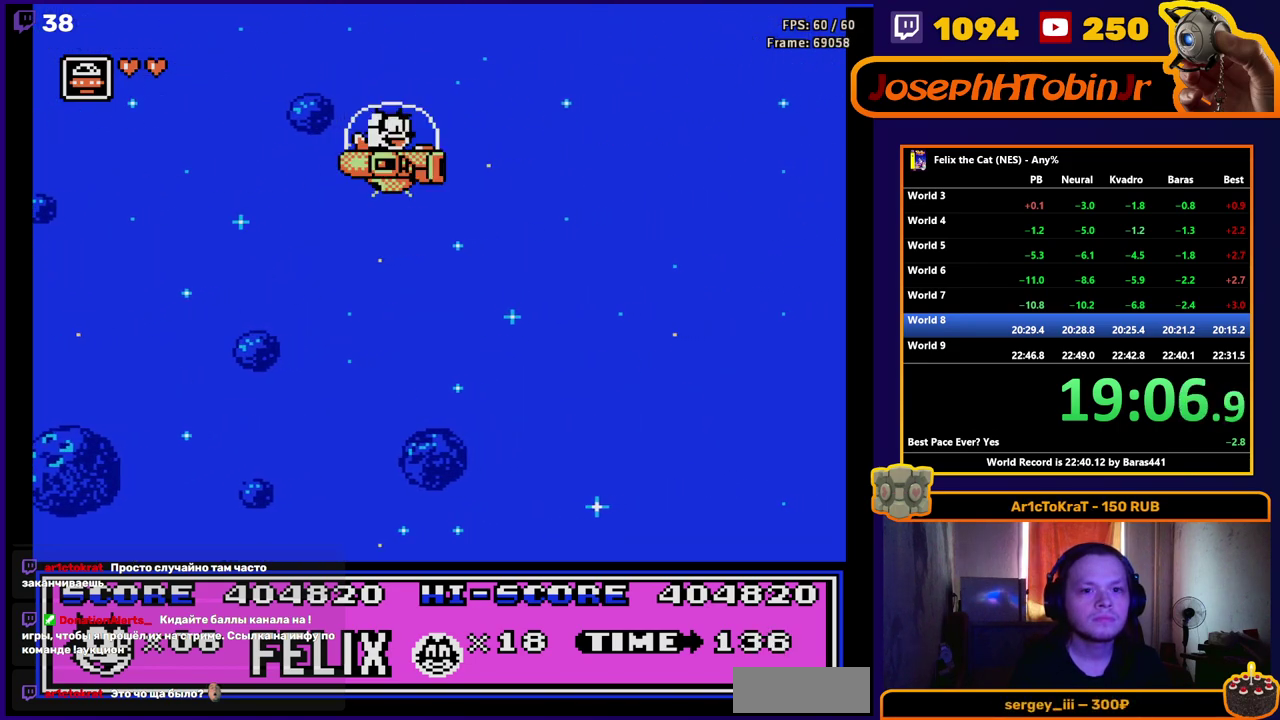
{"buttons": [], "events": []}
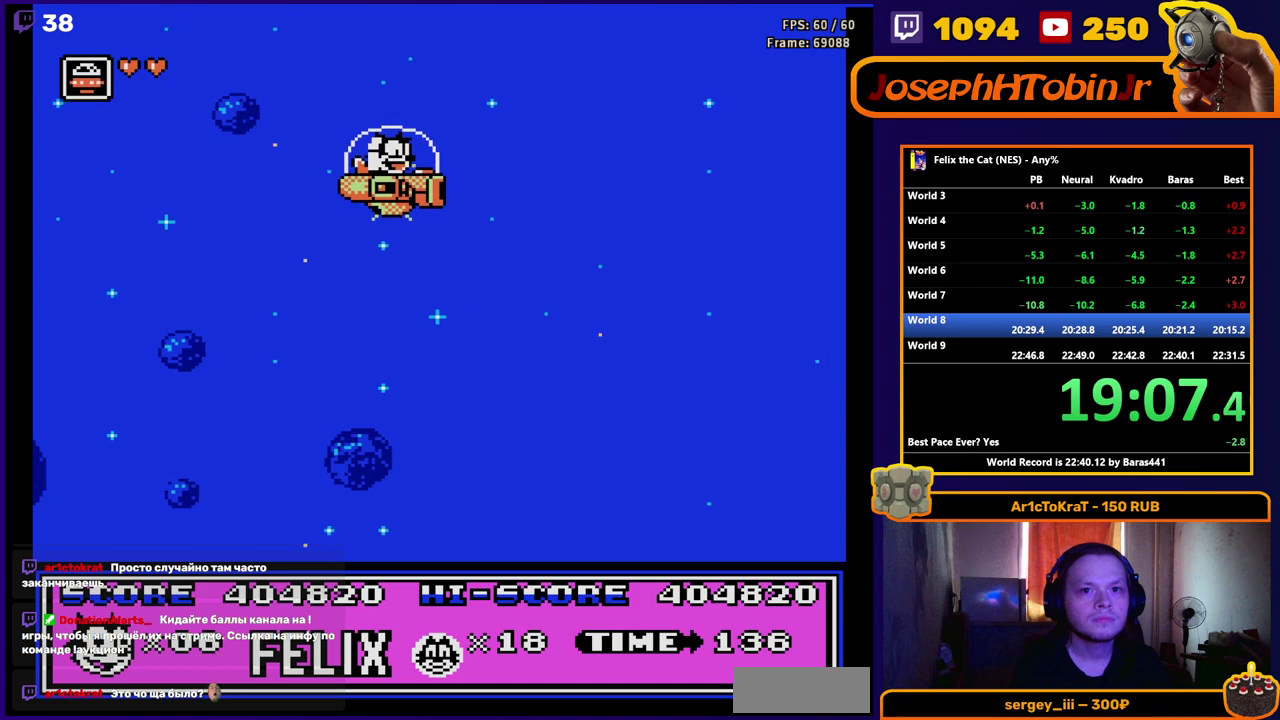
{"buttons": [], "events": [[167, "DPAD_RIGHT", "down"], [267, "DPAD_RIGHT", "up"]]}
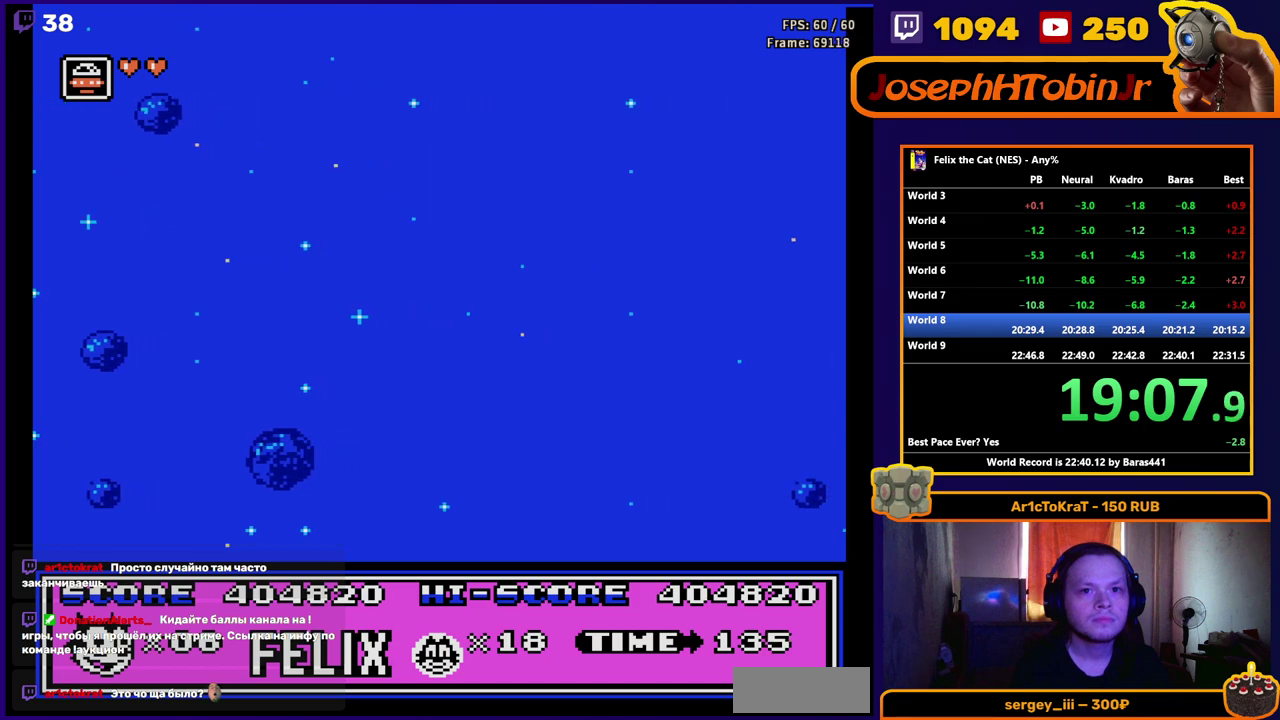
{"buttons": [], "events": [[283, "B", "down"], [417, "B", "up"]]}
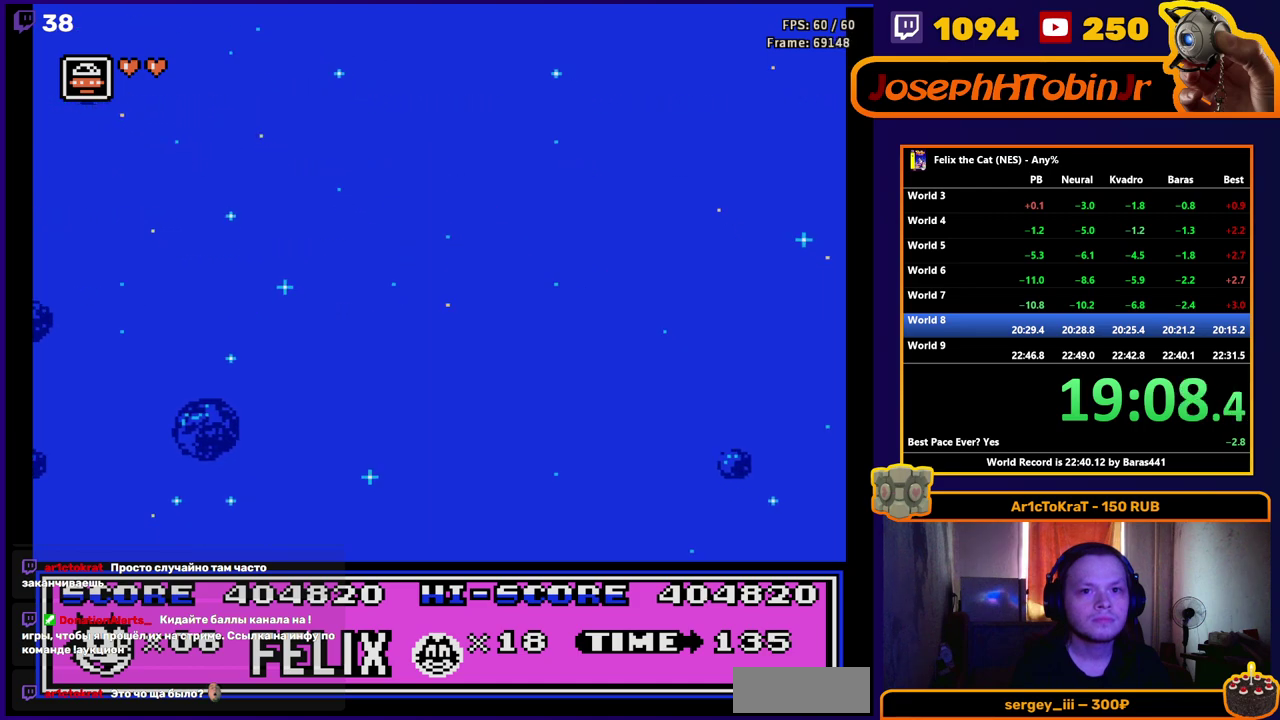
{"buttons": [], "events": [[283, "A", "down"], [350, "A", "up"]]}
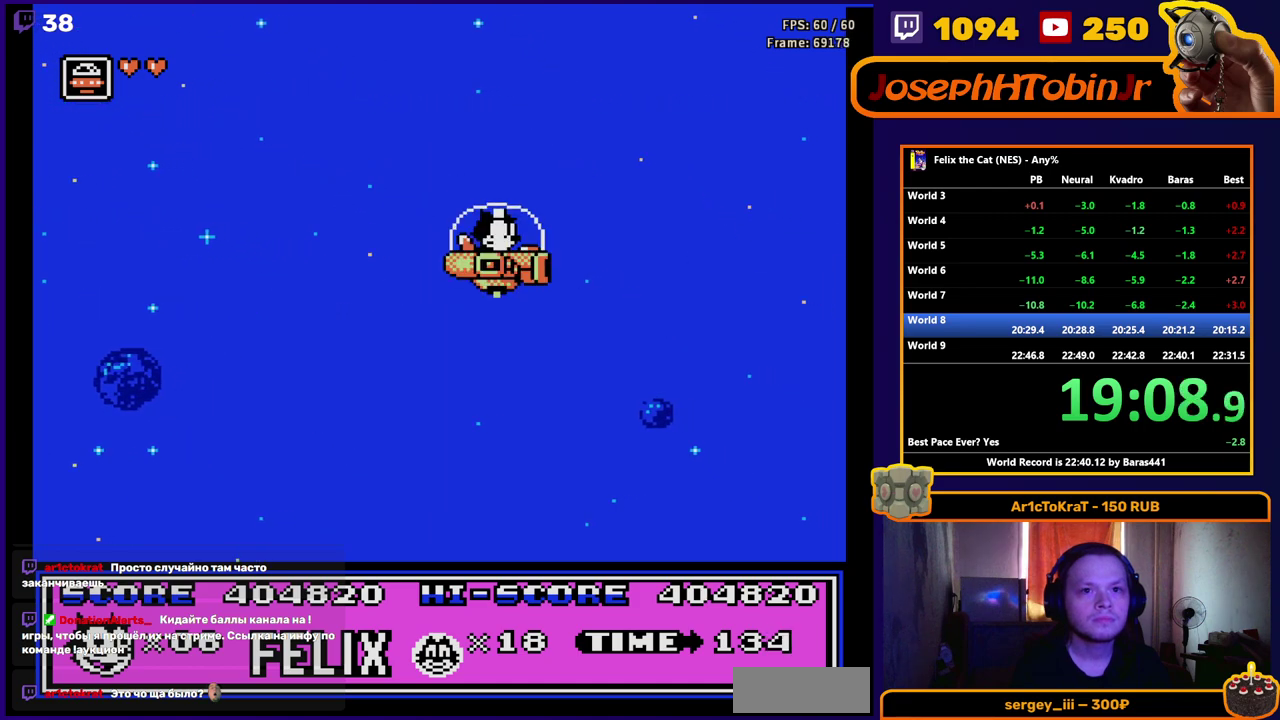
{"buttons": [], "events": [[17, "B", "down"], [117, "B", "up"], [233, "B", "down"], [333, "B", "up"], [433, "B", "down"], [500, "B", "up"]]}